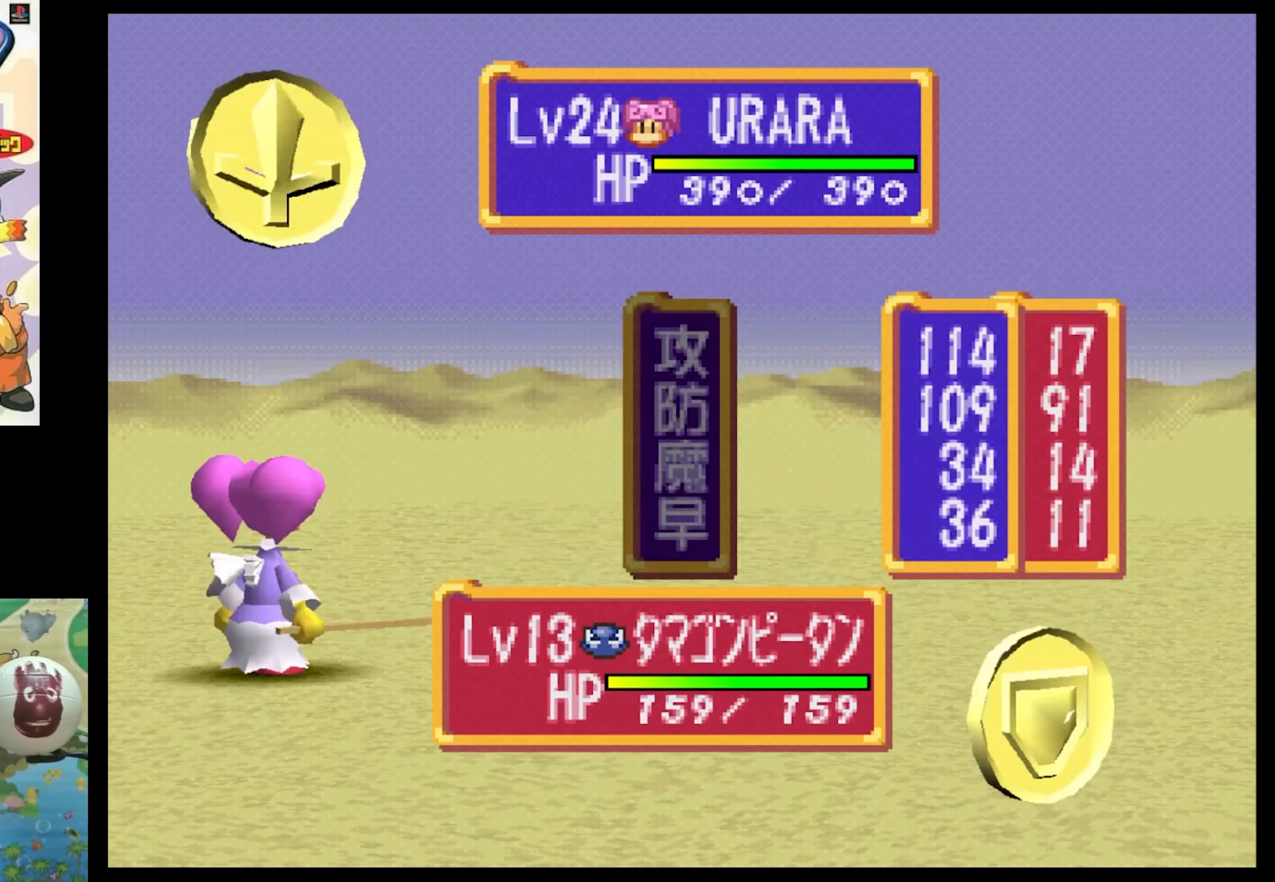
Gameplay with a controller (PlayStation layout); each line is a JSON object with the inputs held at the frame after it. "events" lists button and stick changes between this image and that frame as [ms after this image, input, new state], when the widget could be followed in between. Not read: L3 R3.
{"buttons": ["CIRCLE"], "events": [[50, "CIRCLE", "up"], [133, "CIRCLE", "down"], [250, "CIRCLE", "up"], [333, "CIRCLE", "down"], [417, "CIRCLE", "up"], [500, "CIRCLE", "down"]]}
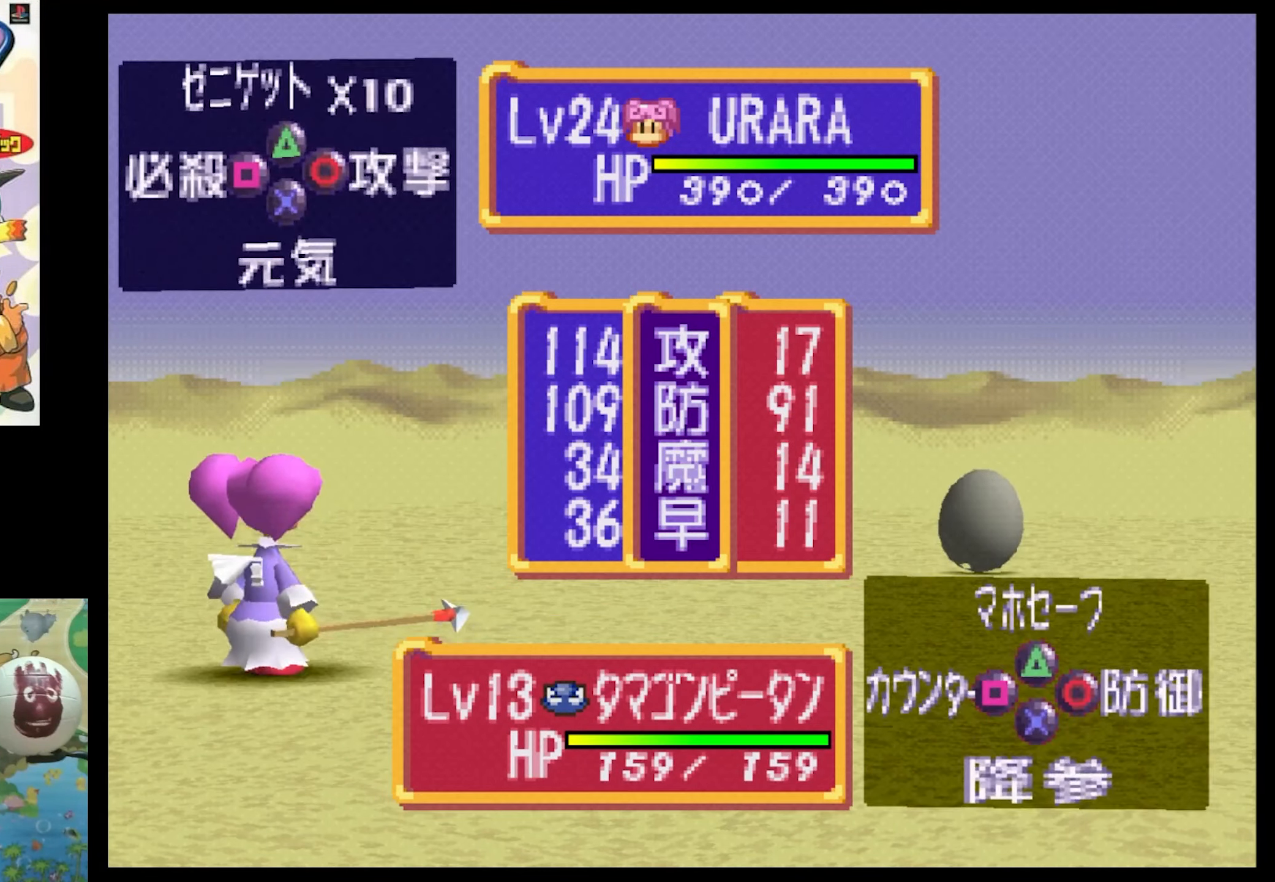
{"buttons": [], "events": [[133, "CIRCLE", "up"], [167, "CIRCLE", "down"], [383, "CIRCLE", "up"]]}
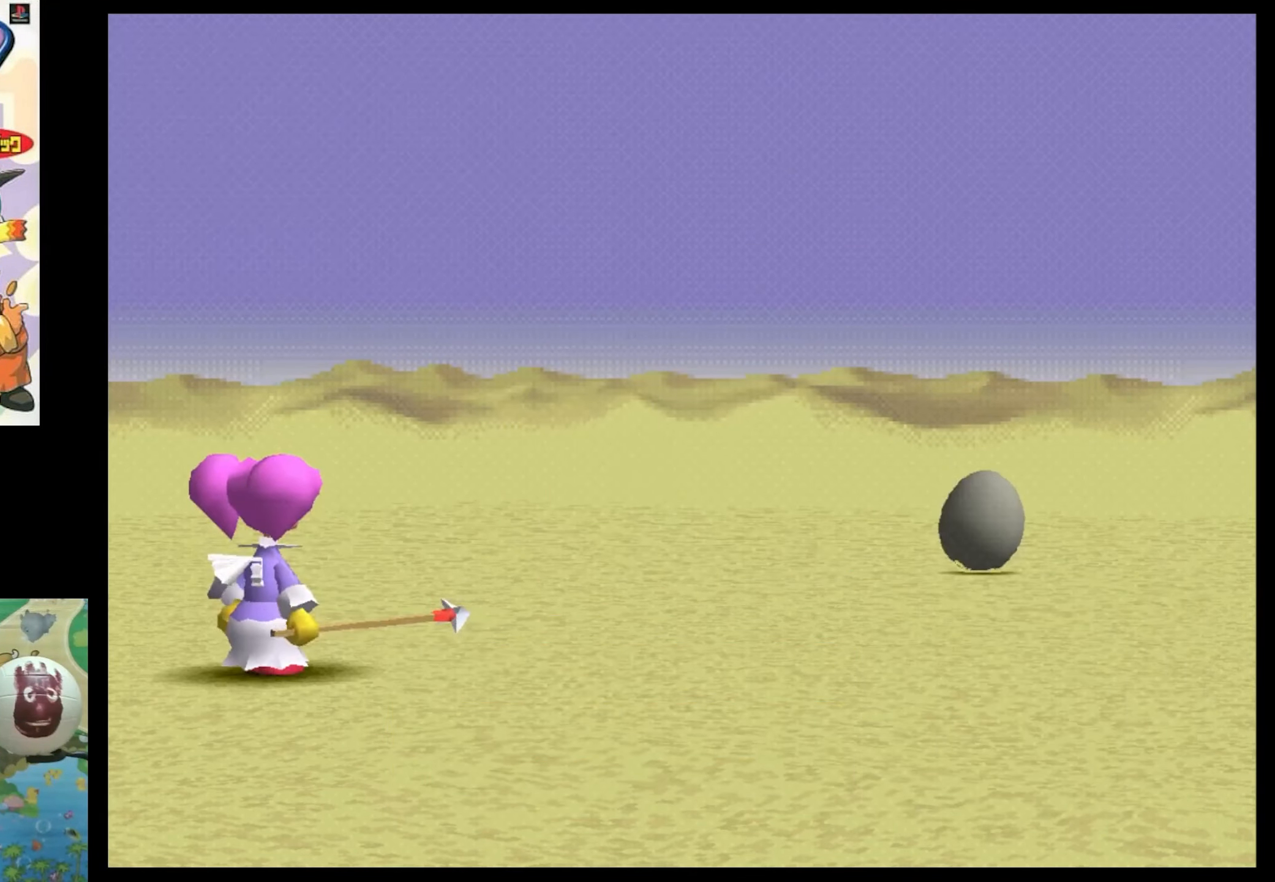
{"buttons": [], "events": [[17, "CIRCLE", "down"], [133, "CIRCLE", "up"], [350, "CIRCLE", "down"], [417, "CIRCLE", "up"]]}
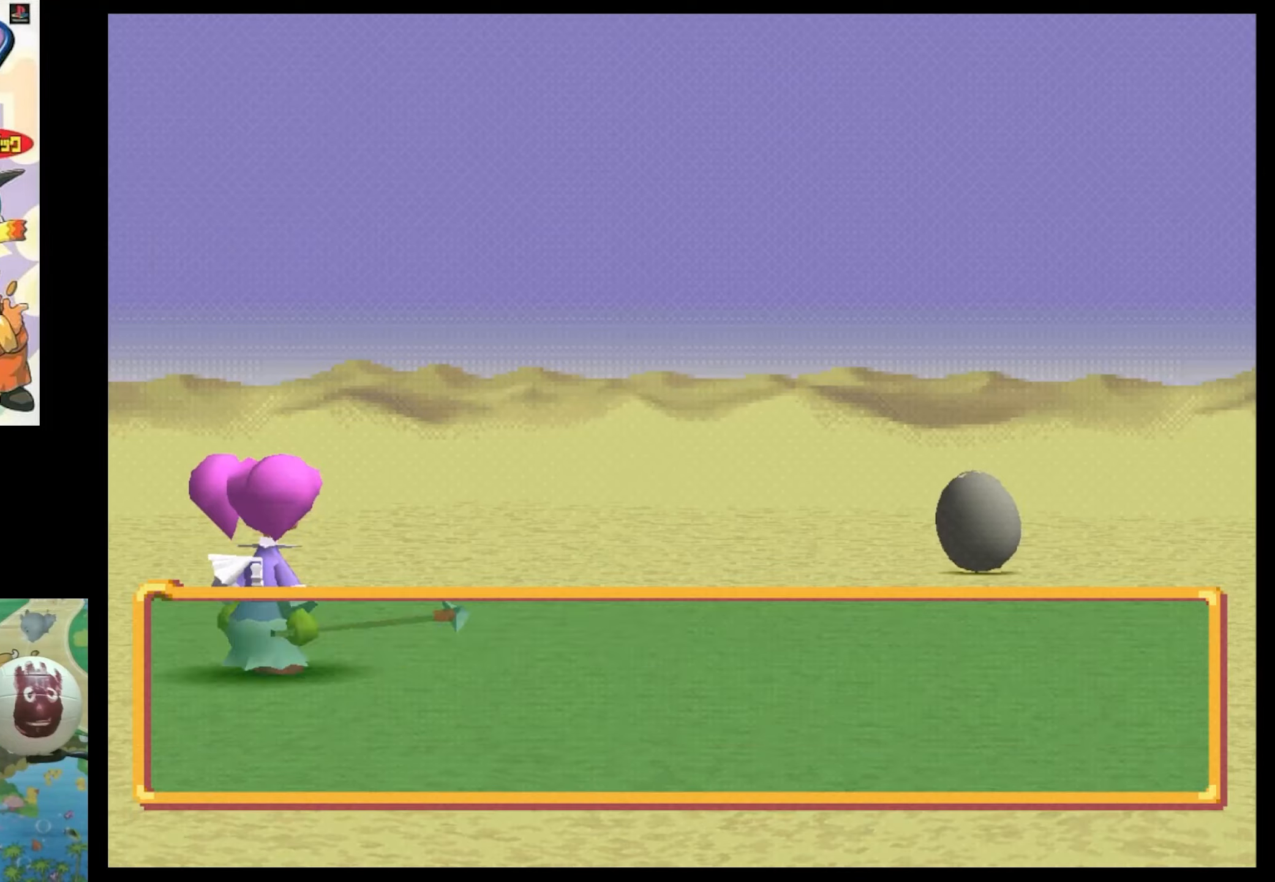
{"buttons": ["CIRCLE"], "events": [[50, "CIRCLE", "down"], [184, "CIRCLE", "up"], [250, "CIRCLE", "down"], [350, "CIRCLE", "up"], [484, "CIRCLE", "down"]]}
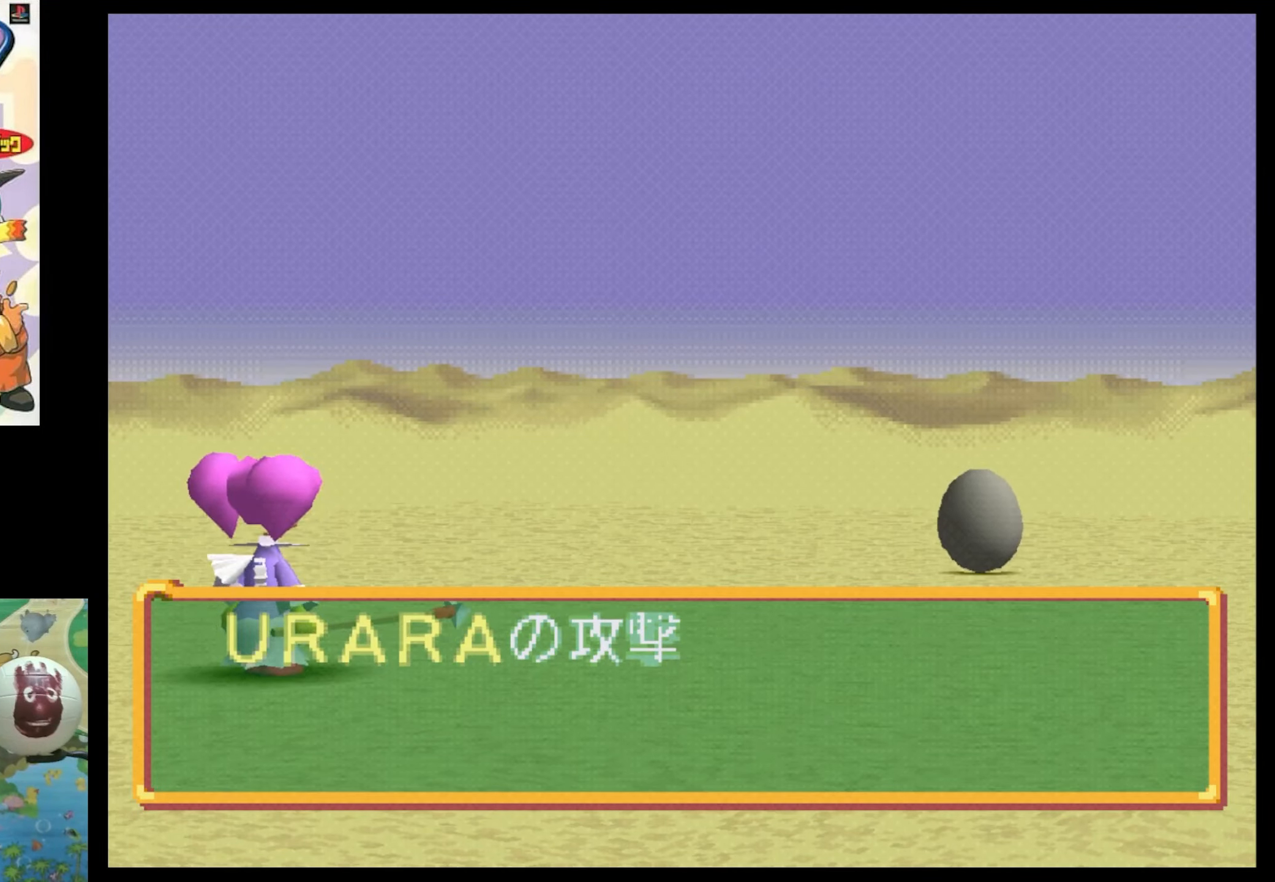
{"buttons": [], "events": [[67, "CIRCLE", "up"], [184, "CIRCLE", "down"], [317, "CIRCLE", "up"], [400, "CIRCLE", "down"], [467, "CIRCLE", "up"]]}
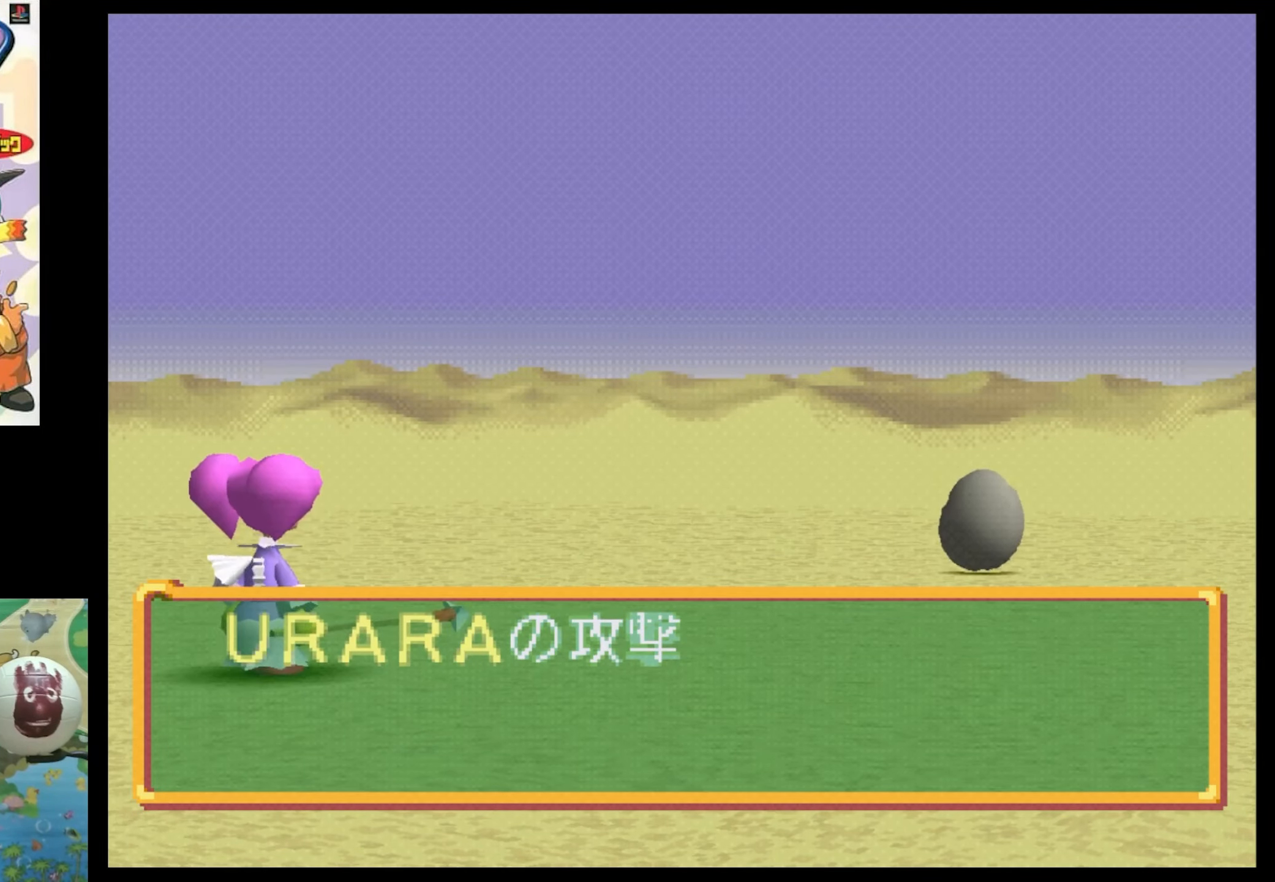
{"buttons": ["CIRCLE"], "events": [[117, "CIRCLE", "down"], [184, "CIRCLE", "up"], [334, "CIRCLE", "down"], [400, "CIRCLE", "up"], [500, "CIRCLE", "down"]]}
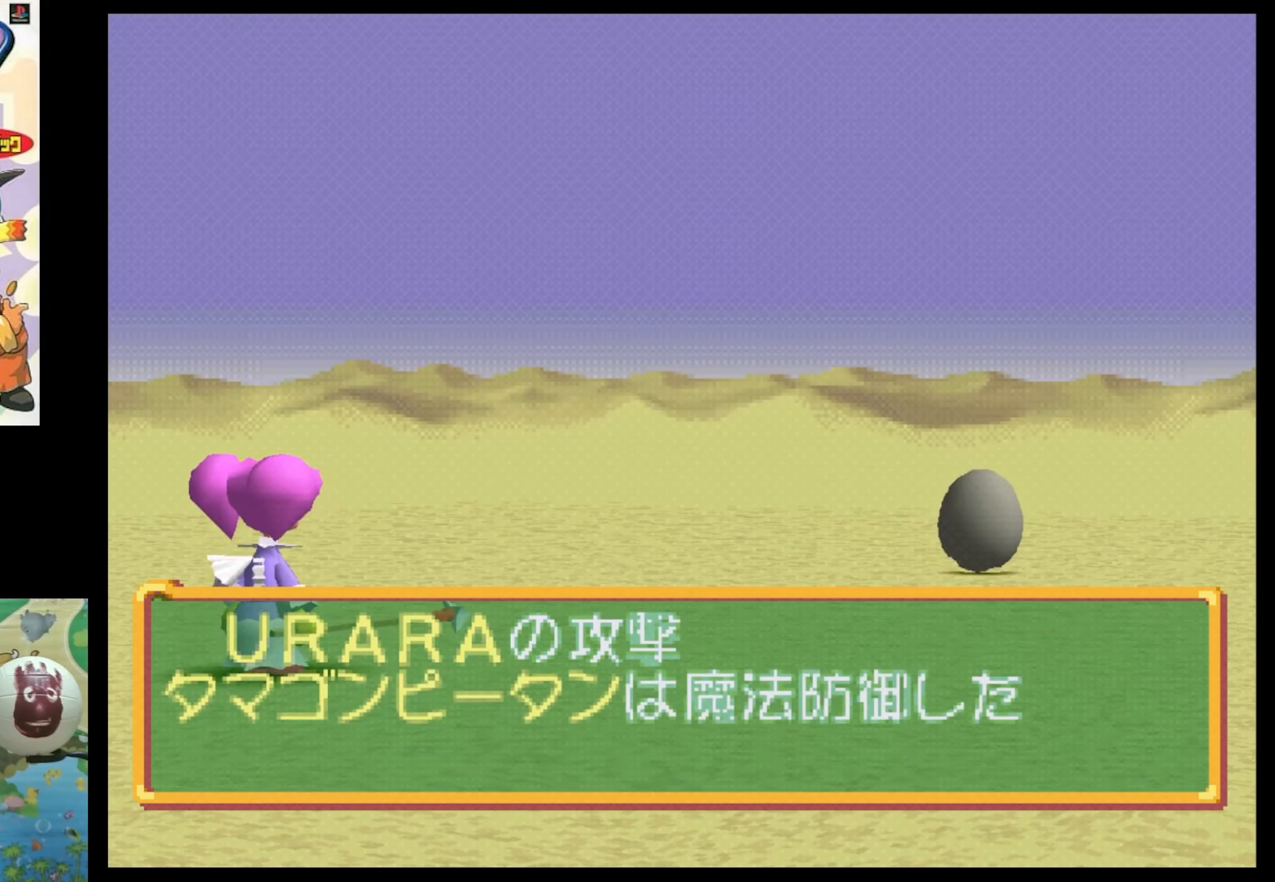
{"buttons": [], "events": [[117, "CIRCLE", "up"], [267, "CIRCLE", "down"], [350, "CIRCLE", "up"]]}
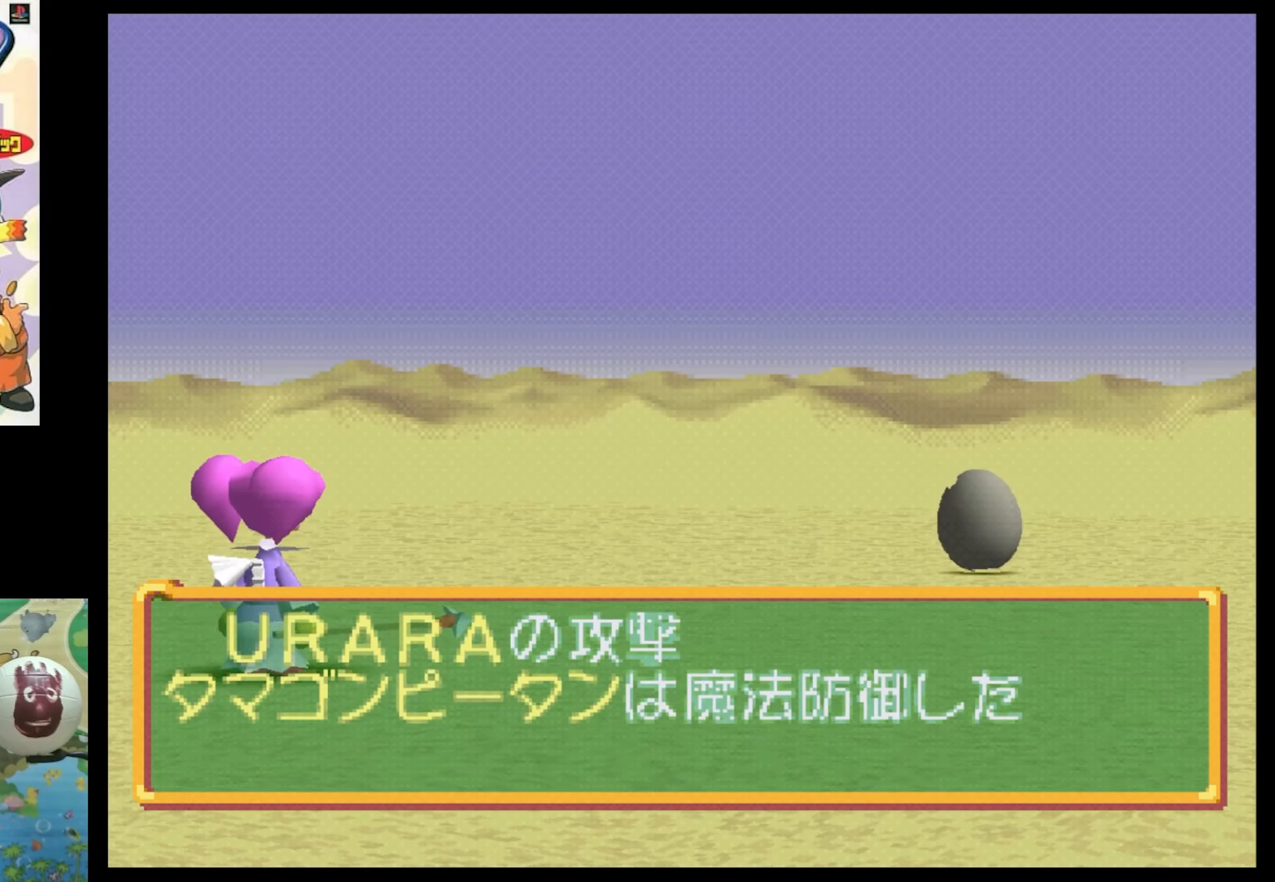
{"buttons": ["CIRCLE"], "events": [[450, "CIRCLE", "down"]]}
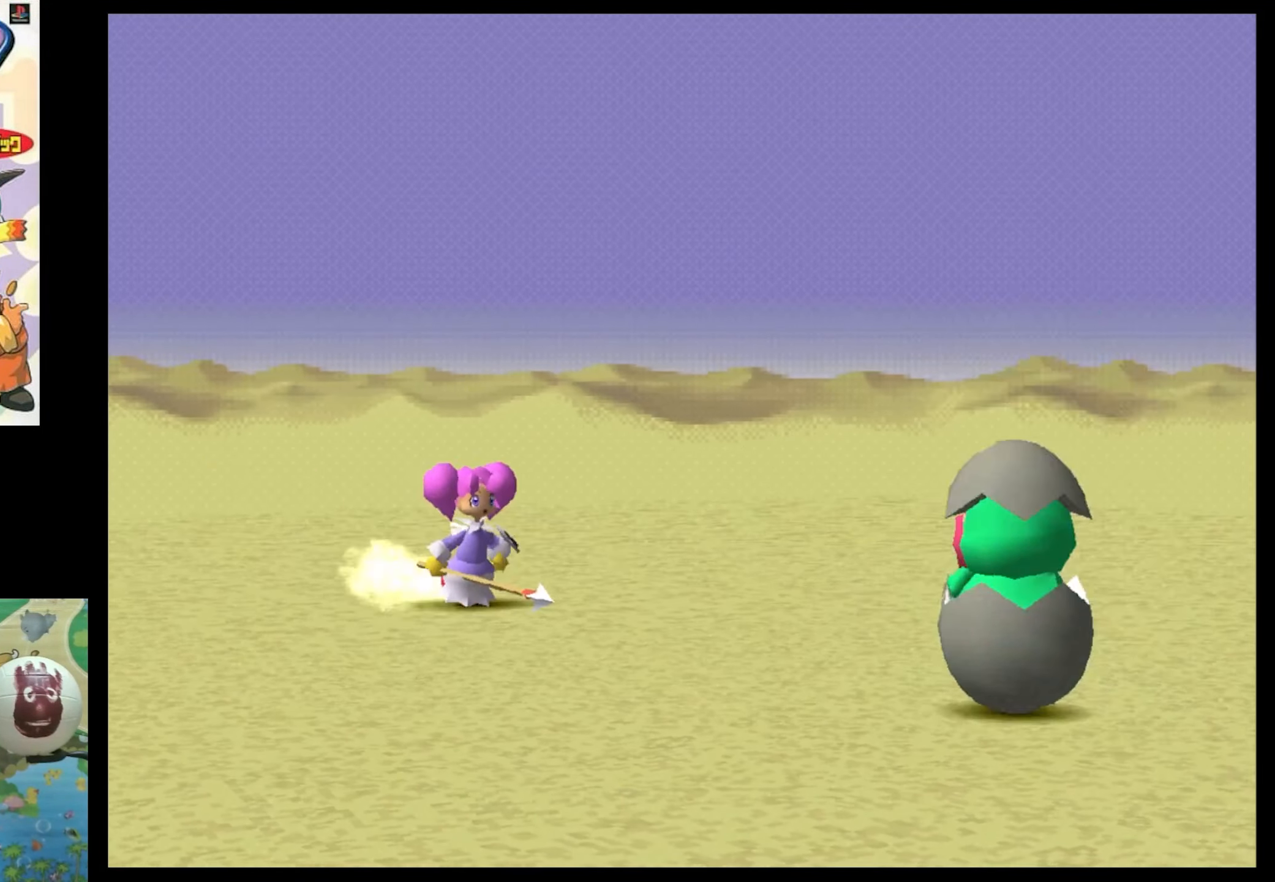
{"buttons": [], "events": [[34, "CIRCLE", "up"]]}
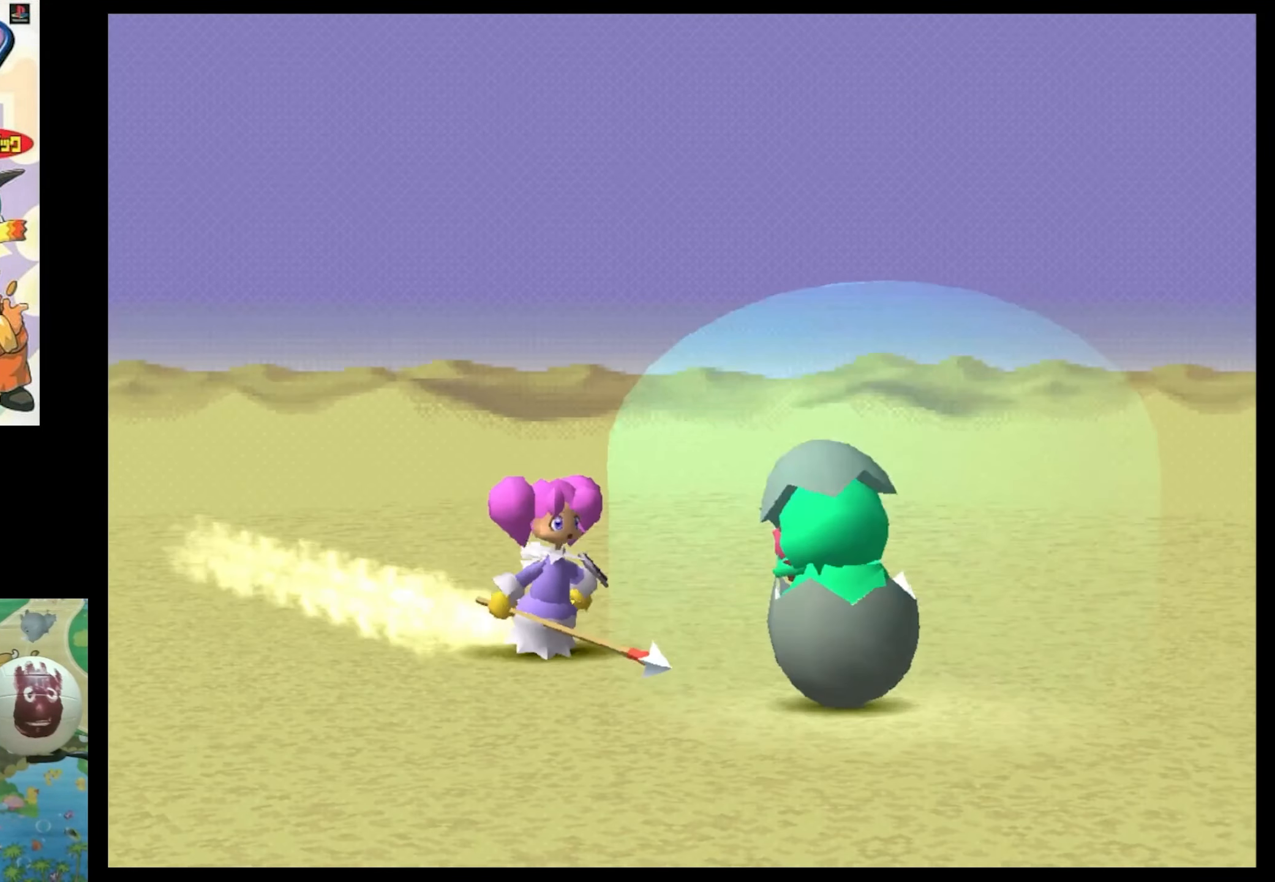
{"buttons": [], "events": []}
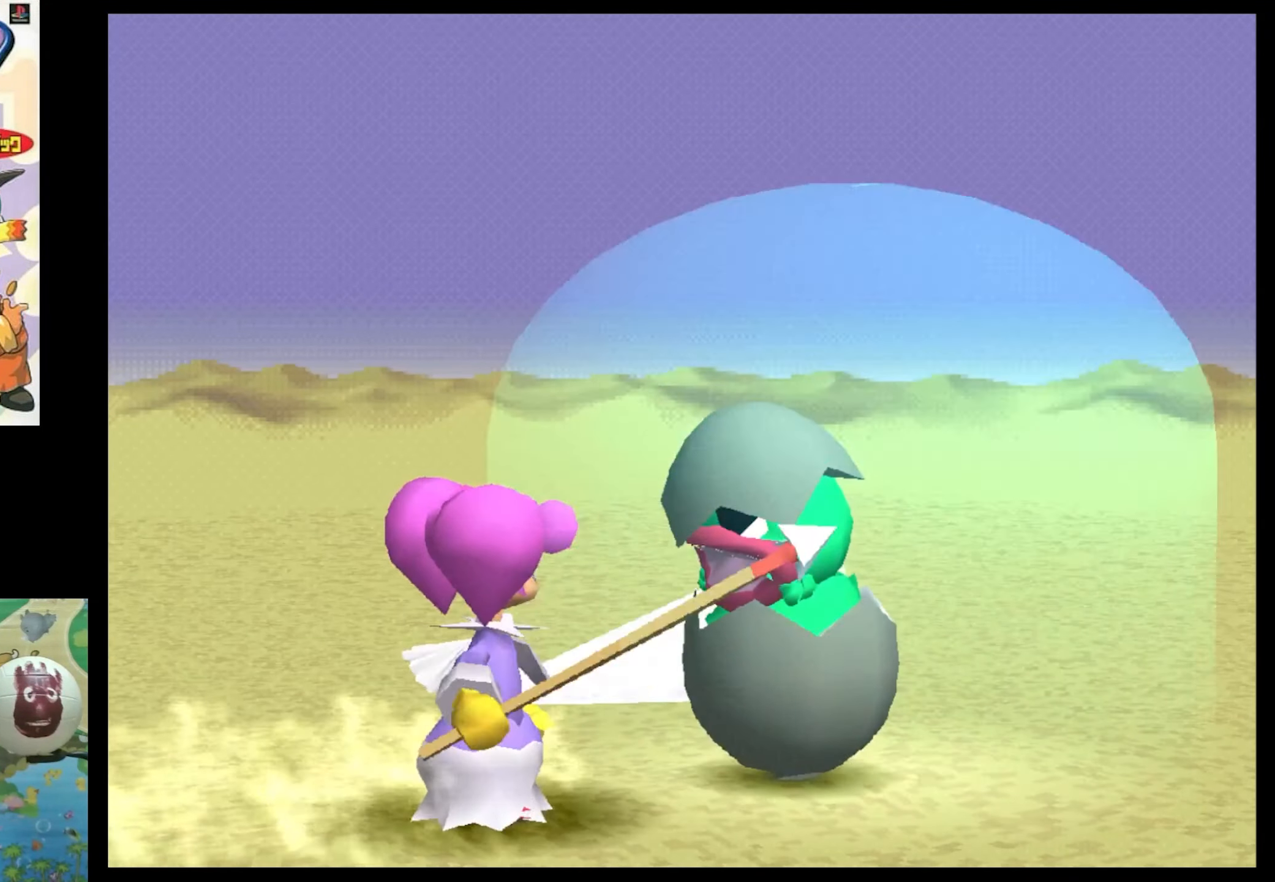
{"buttons": [], "events": []}
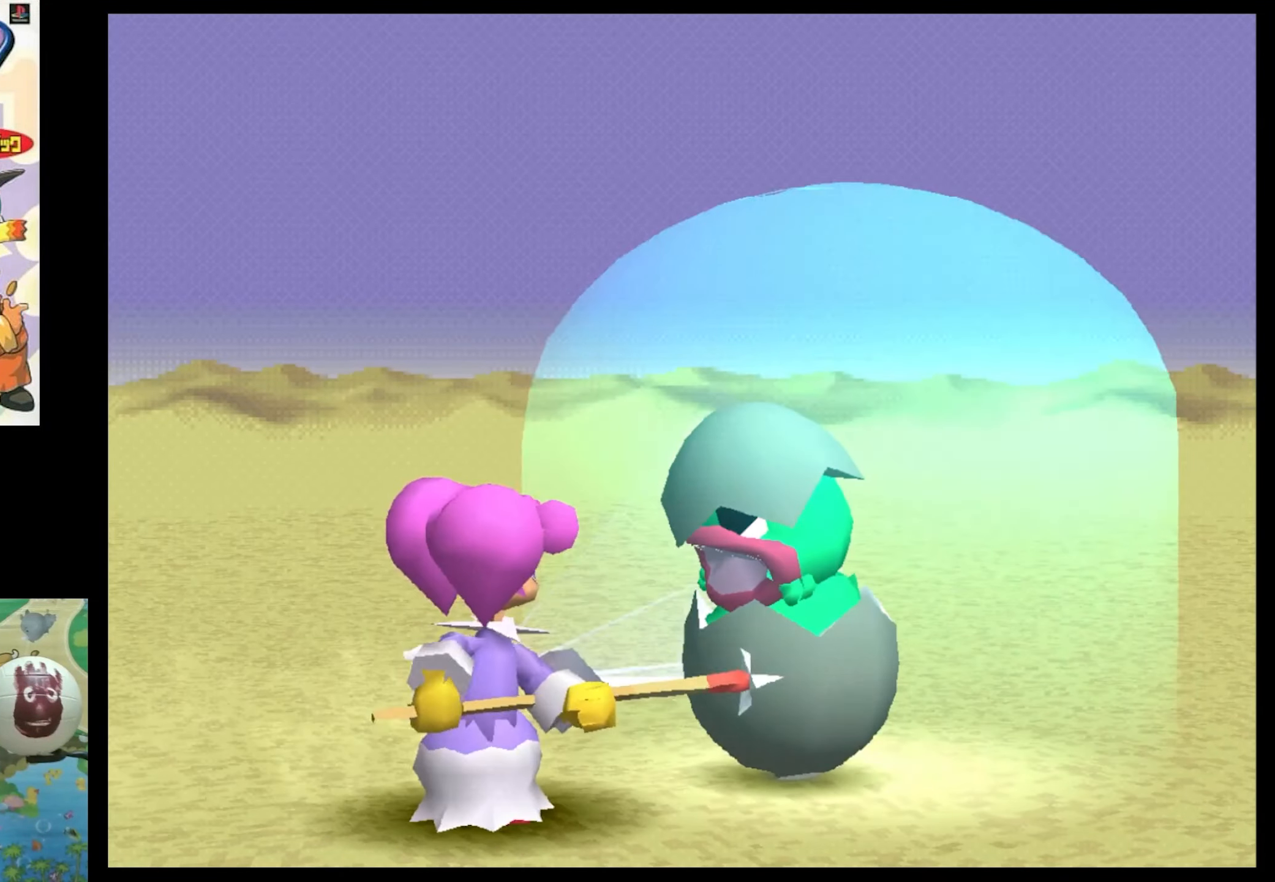
{"buttons": [], "events": []}
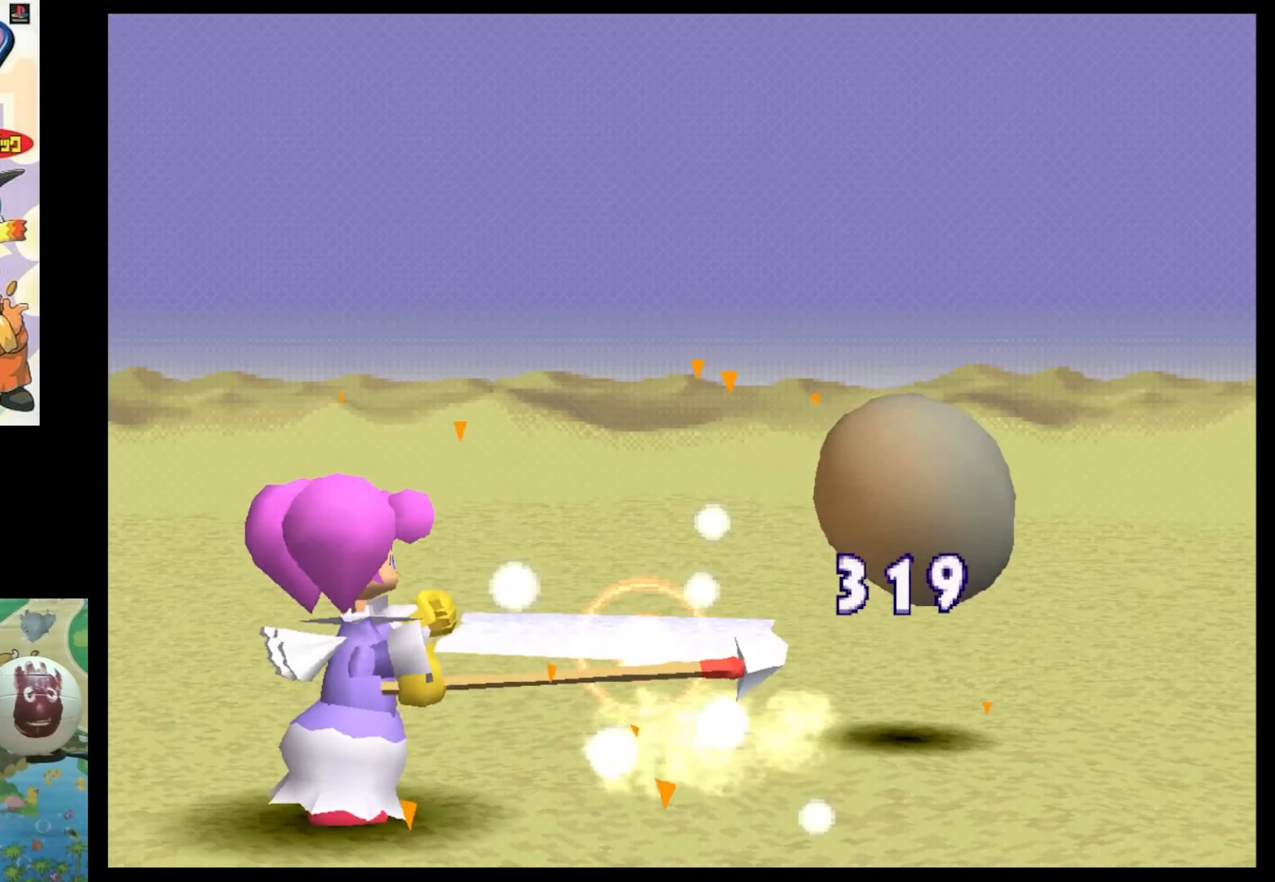
{"buttons": [], "events": []}
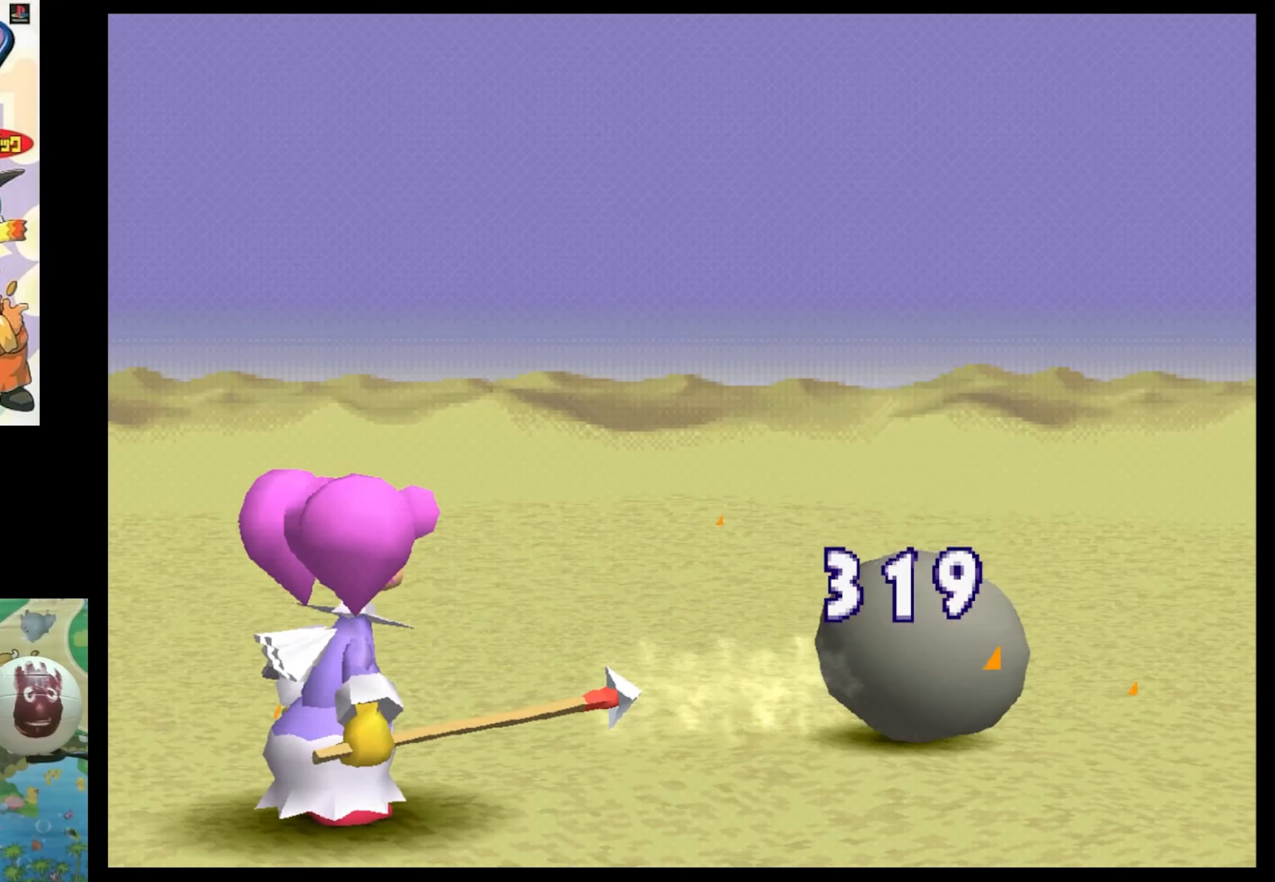
{"buttons": [], "events": []}
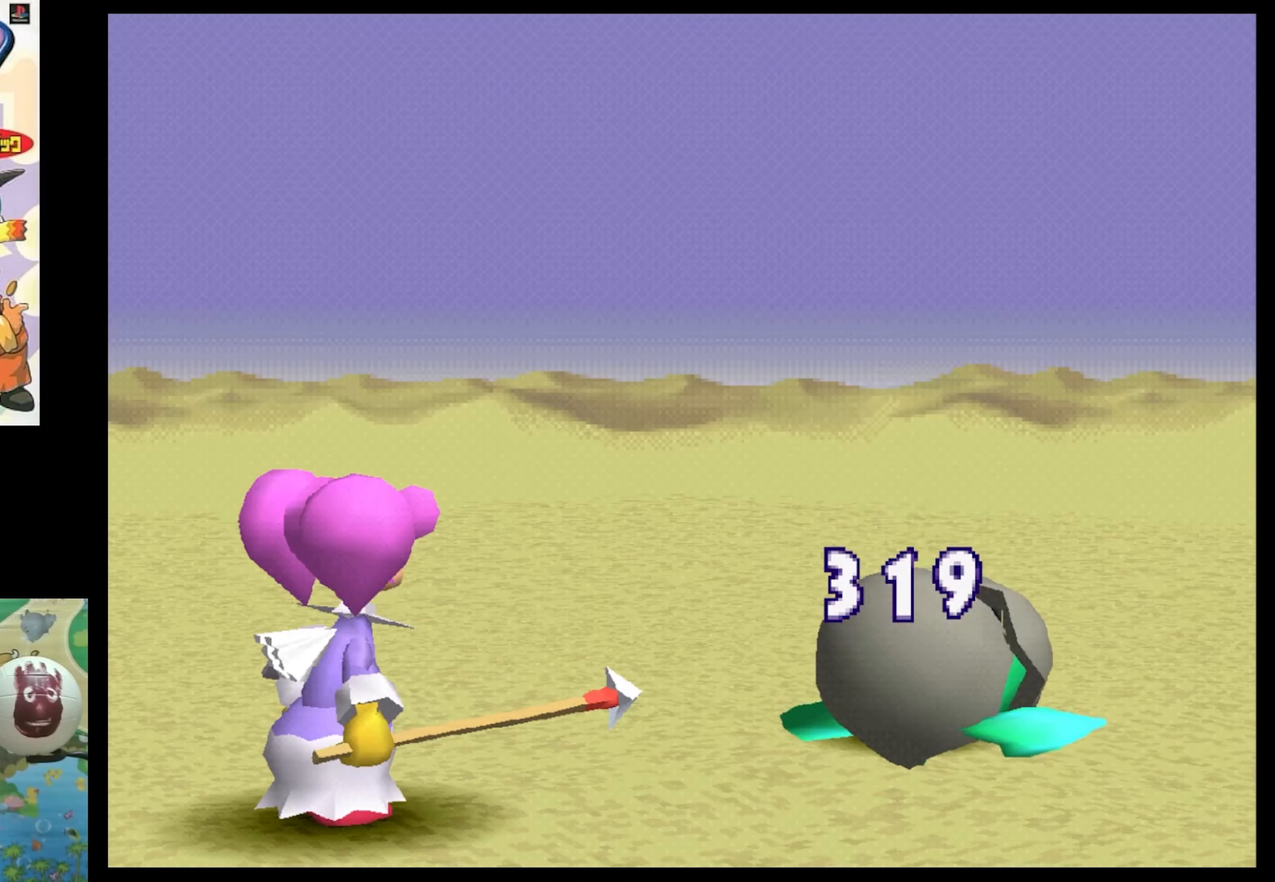
{"buttons": [], "events": []}
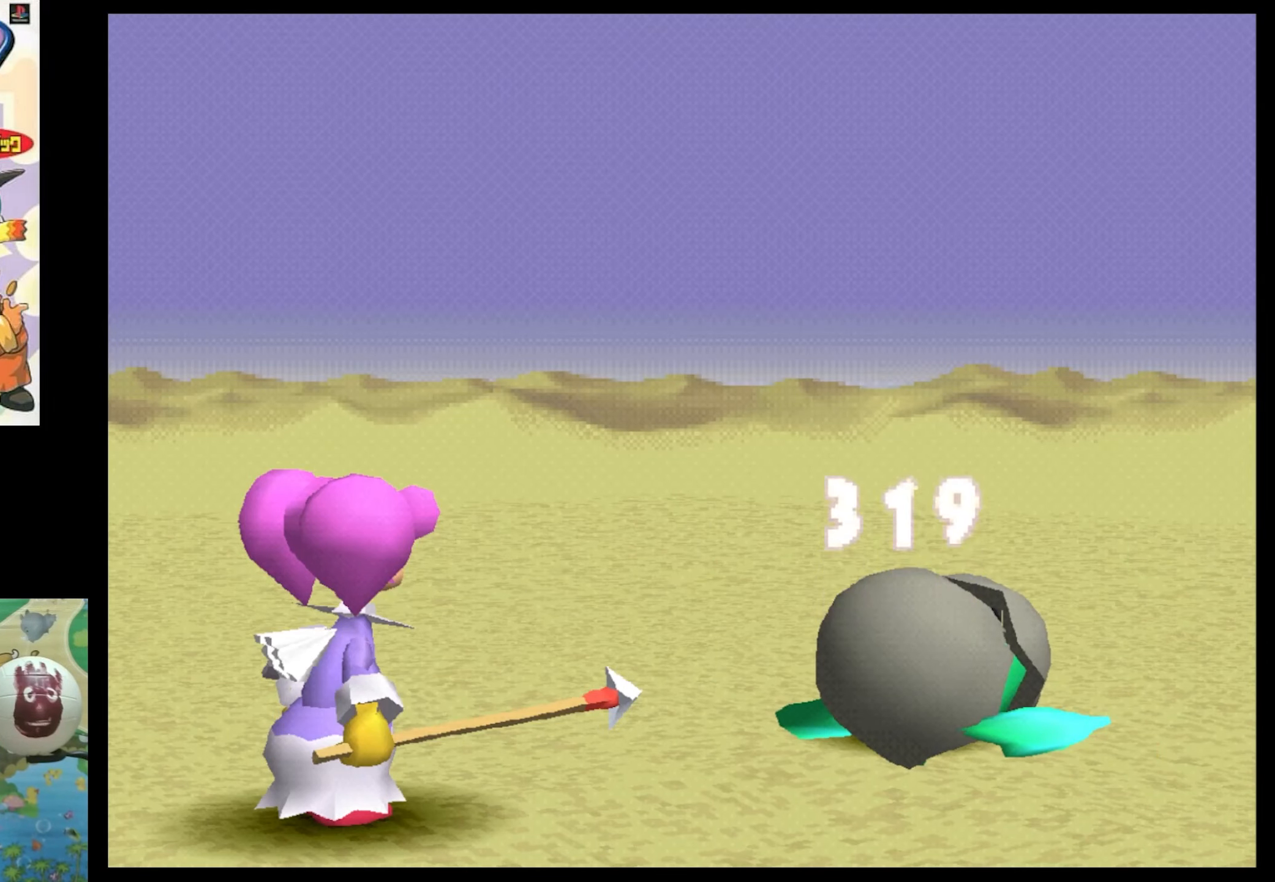
{"buttons": [], "events": []}
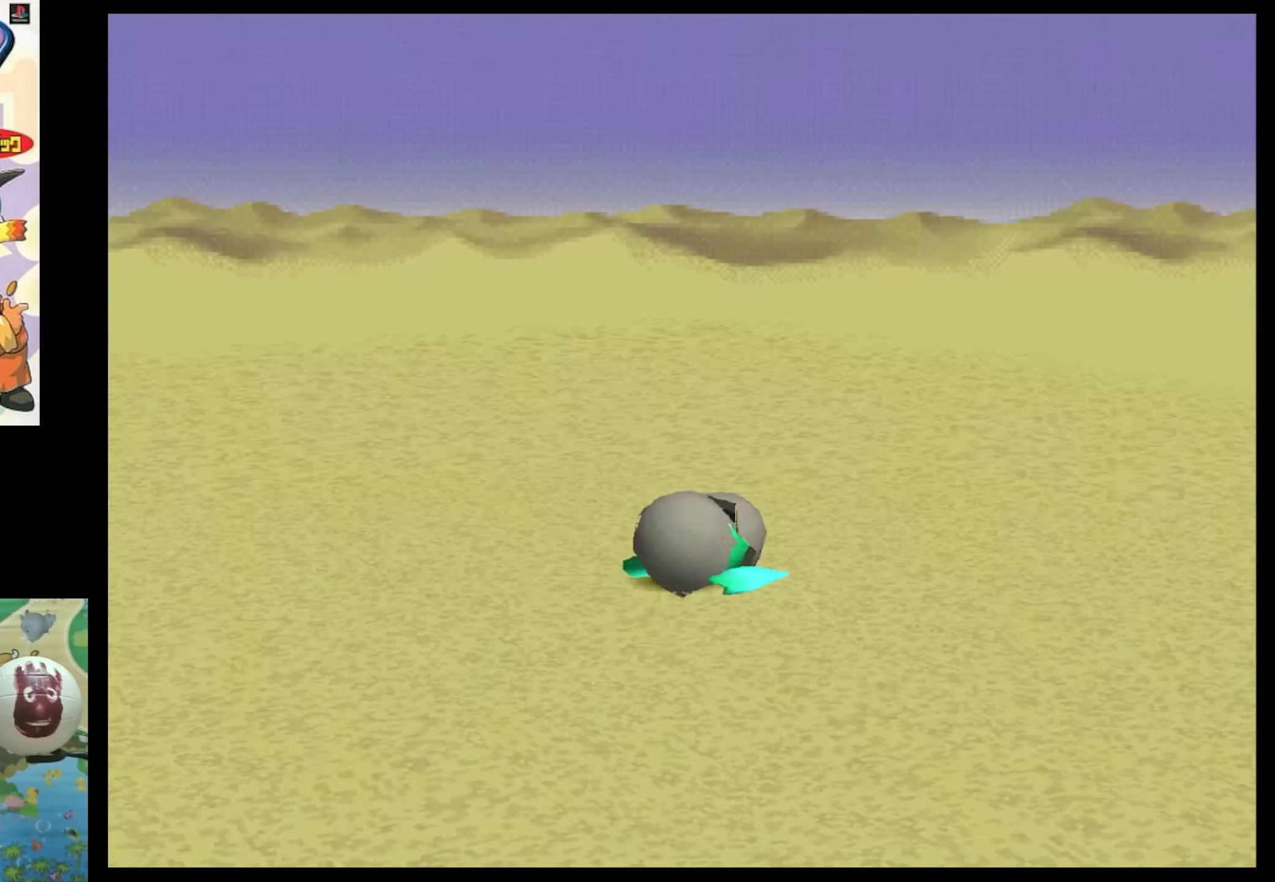
{"buttons": [], "events": [[66, "CIRCLE", "down"], [150, "CIRCLE", "up"], [333, "DPAD_DOWN", "down"], [466, "DPAD_DOWN", "up"]]}
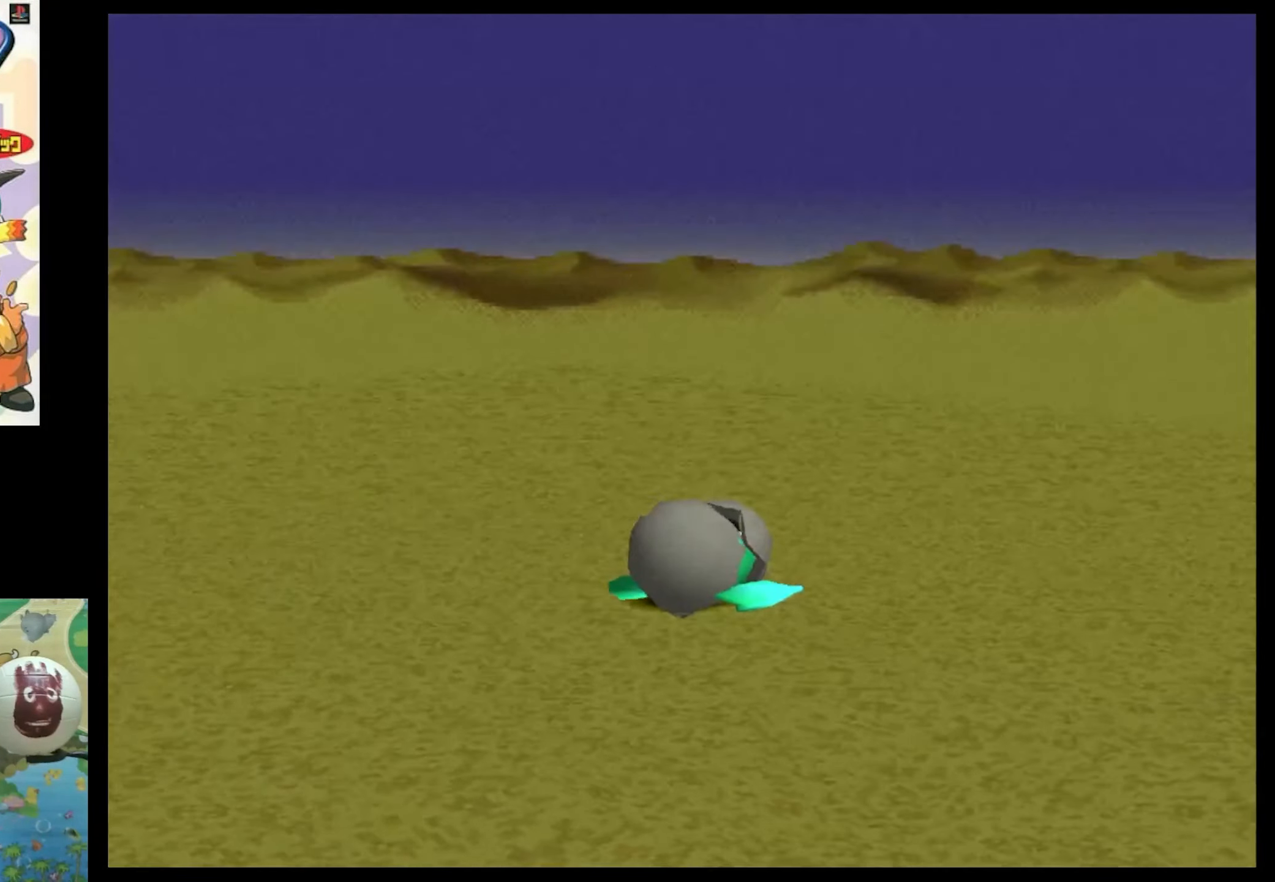
{"buttons": [], "events": [[33, "CIRCLE", "down"], [83, "CIRCLE", "up"], [250, "DPAD_RIGHT", "down"], [383, "DPAD_RIGHT", "up"]]}
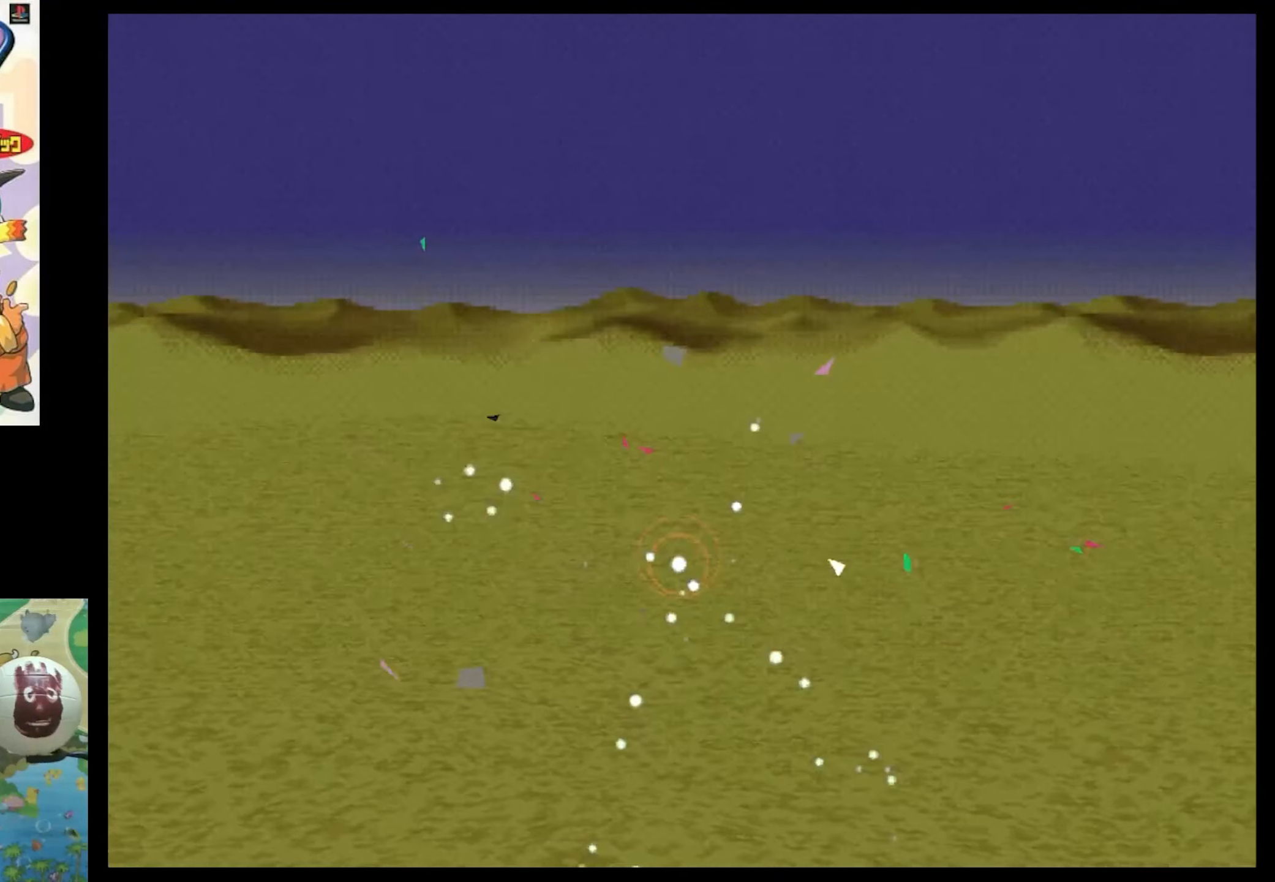
{"buttons": ["CIRCLE"], "events": [[83, "DPAD_UP", "down"], [166, "CIRCLE", "down"], [200, "DPAD_UP", "up"], [283, "CIRCLE", "up"], [416, "CIRCLE", "down"]]}
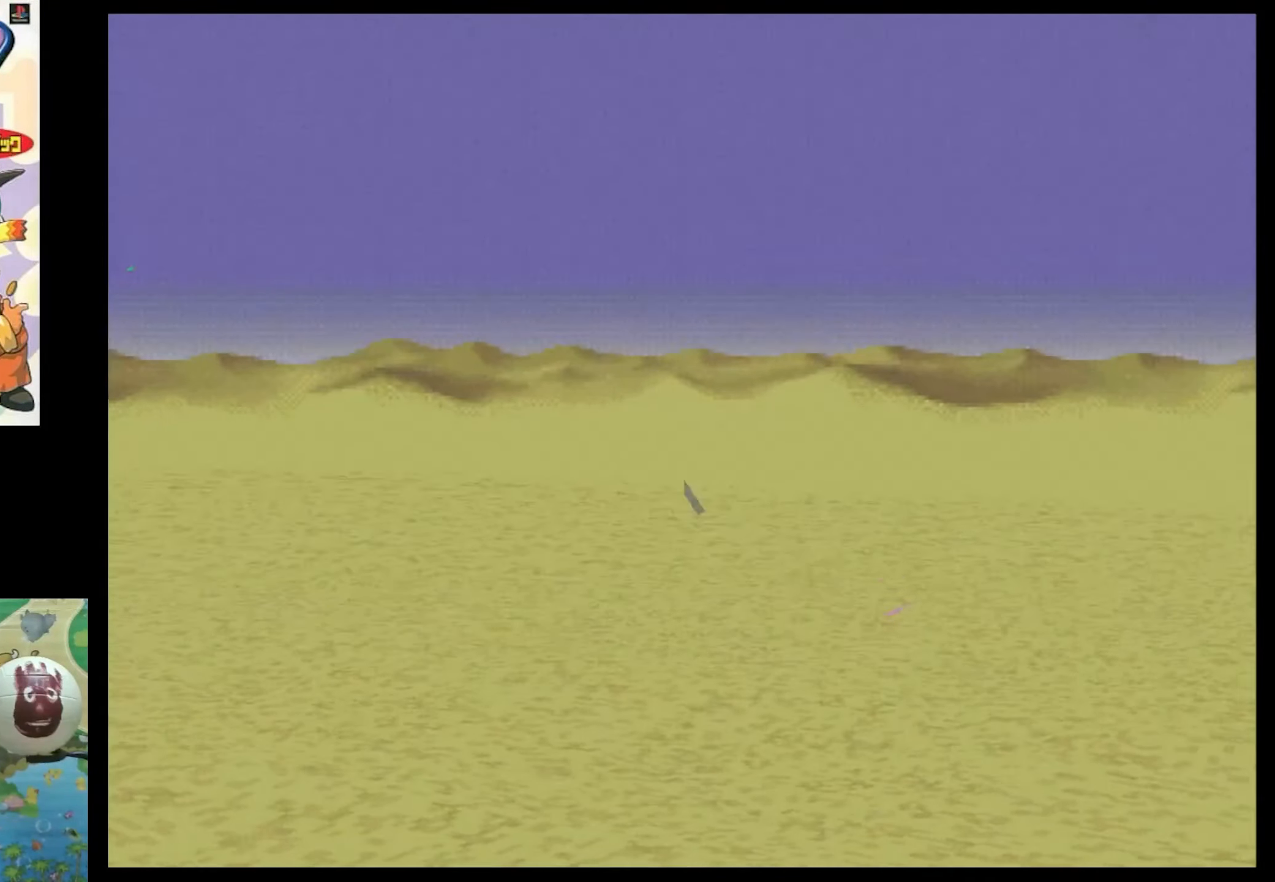
{"buttons": [], "events": [[16, "CIRCLE", "up"], [133, "CIRCLE", "down"], [250, "CIRCLE", "up"], [366, "CIRCLE", "down"], [466, "CIRCLE", "up"]]}
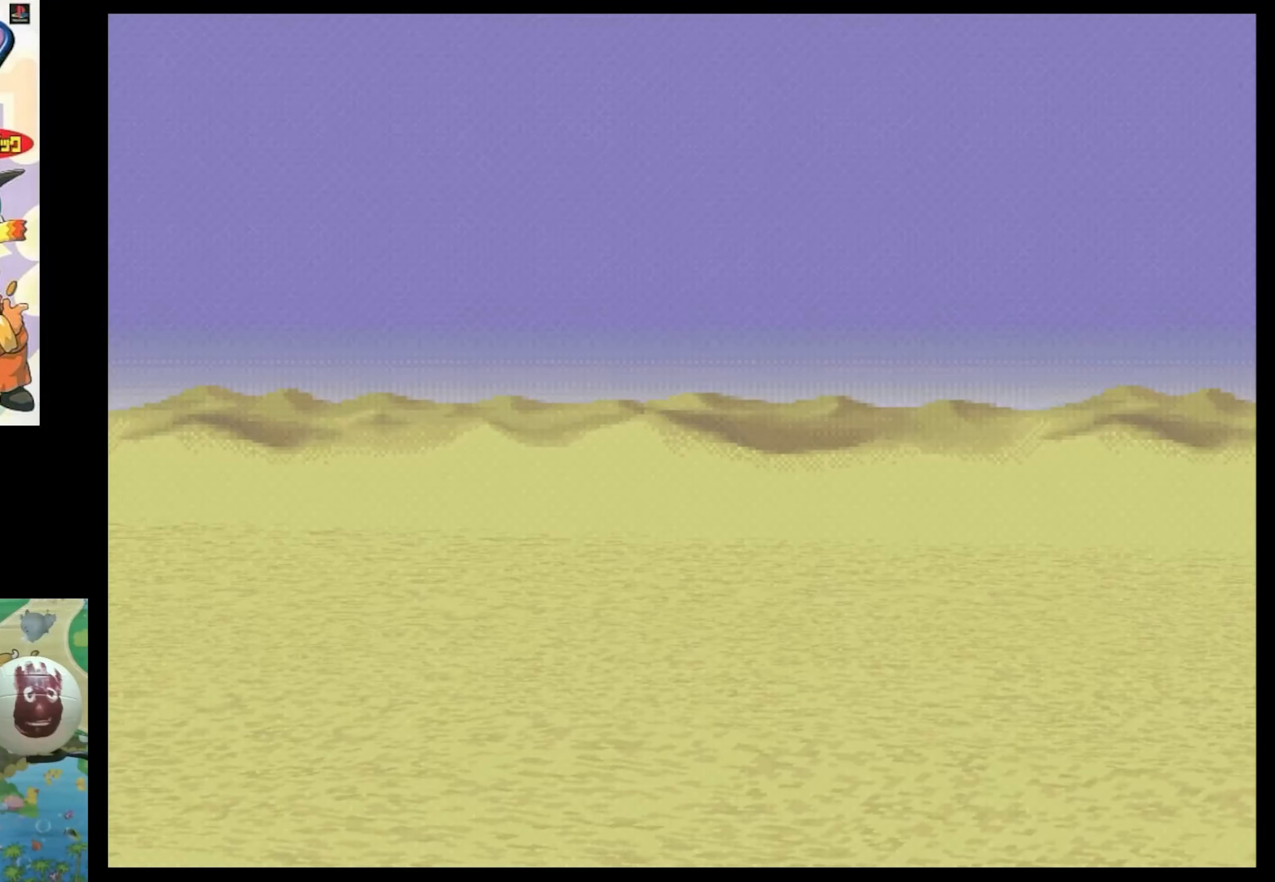
{"buttons": ["CIRCLE"], "events": [[83, "CIRCLE", "down"], [166, "CIRCLE", "up"], [250, "CIRCLE", "down"], [400, "CIRCLE", "up"], [450, "CIRCLE", "down"]]}
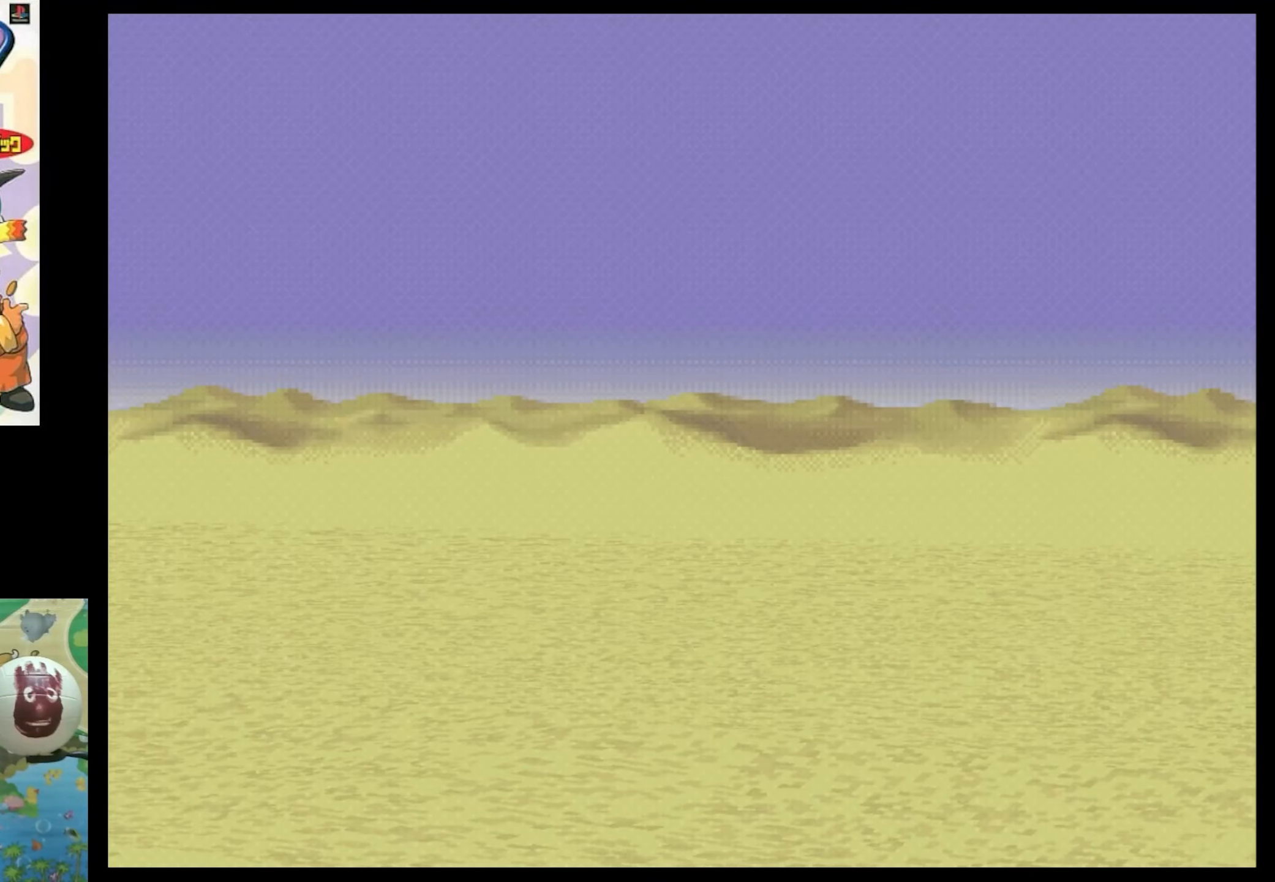
{"buttons": [], "events": [[66, "CIRCLE", "up"], [183, "CIRCLE", "down"], [266, "CIRCLE", "up"], [383, "CIRCLE", "down"], [466, "CIRCLE", "up"]]}
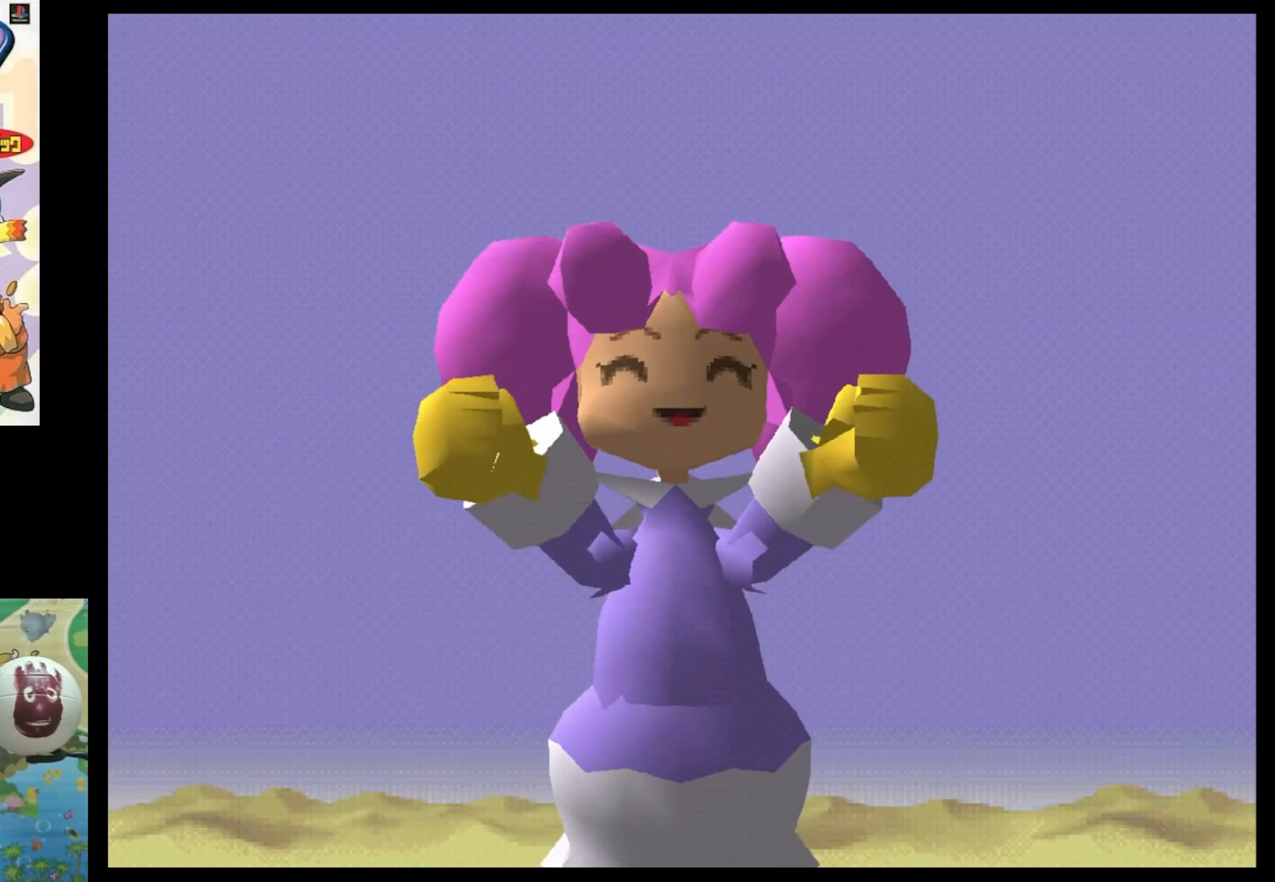
{"buttons": ["CIRCLE"], "events": [[66, "CIRCLE", "down"], [166, "CIRCLE", "up"], [266, "CIRCLE", "down"], [400, "CIRCLE", "up"], [433, "CIRCLE", "down"]]}
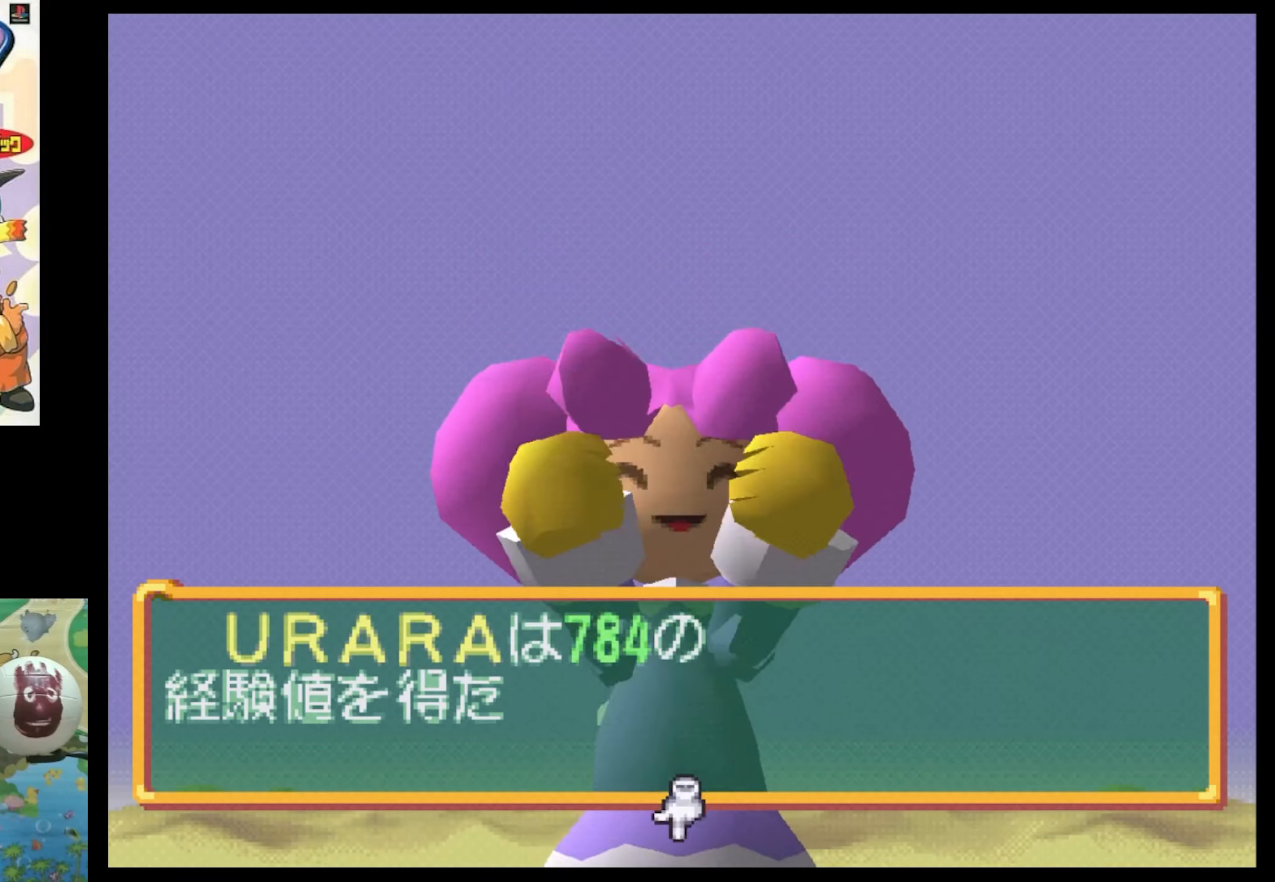
{"buttons": [], "events": [[66, "CIRCLE", "up"], [133, "CIRCLE", "down"], [267, "CIRCLE", "up"], [350, "CIRCLE", "down"], [450, "CIRCLE", "up"]]}
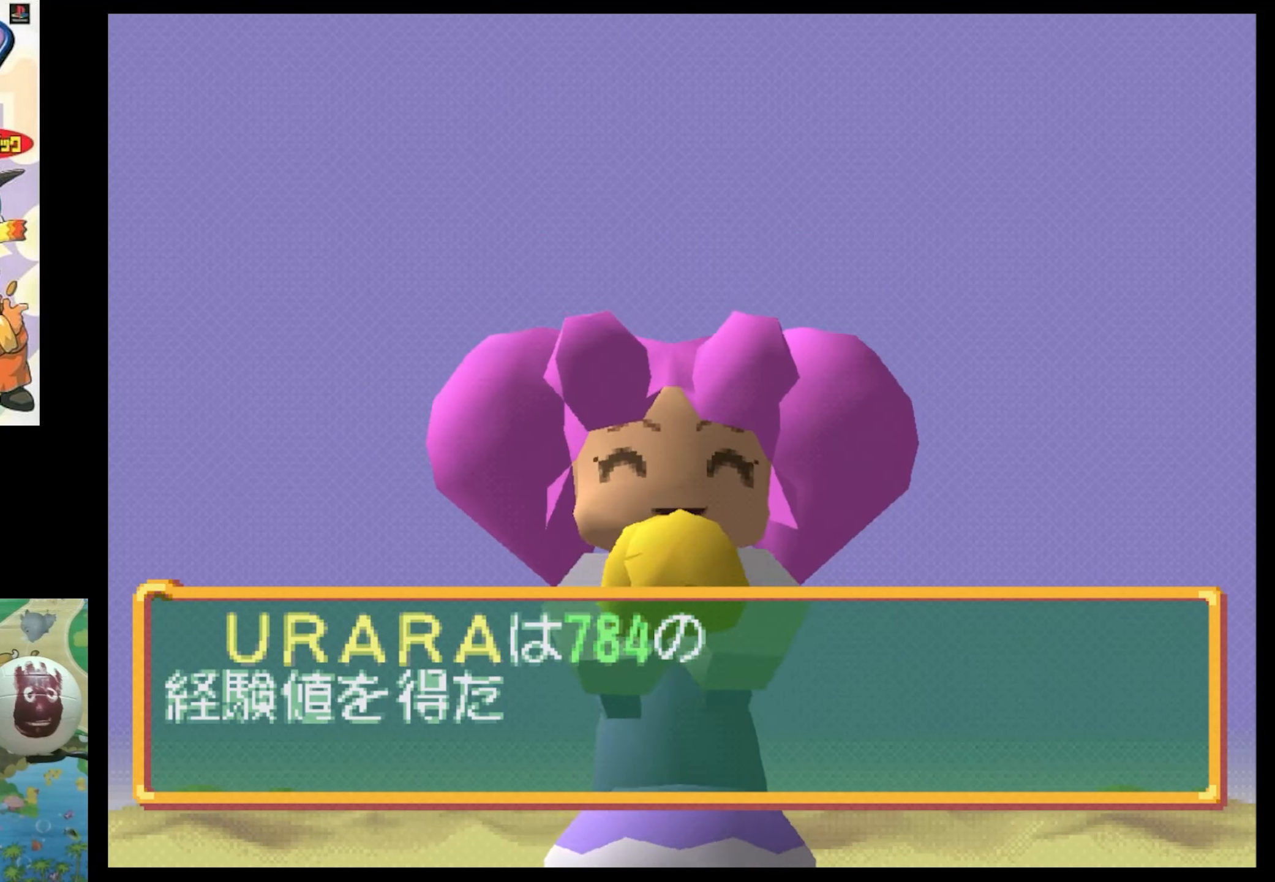
{"buttons": [], "events": [[67, "CIRCLE", "down"], [200, "CIRCLE", "up"]]}
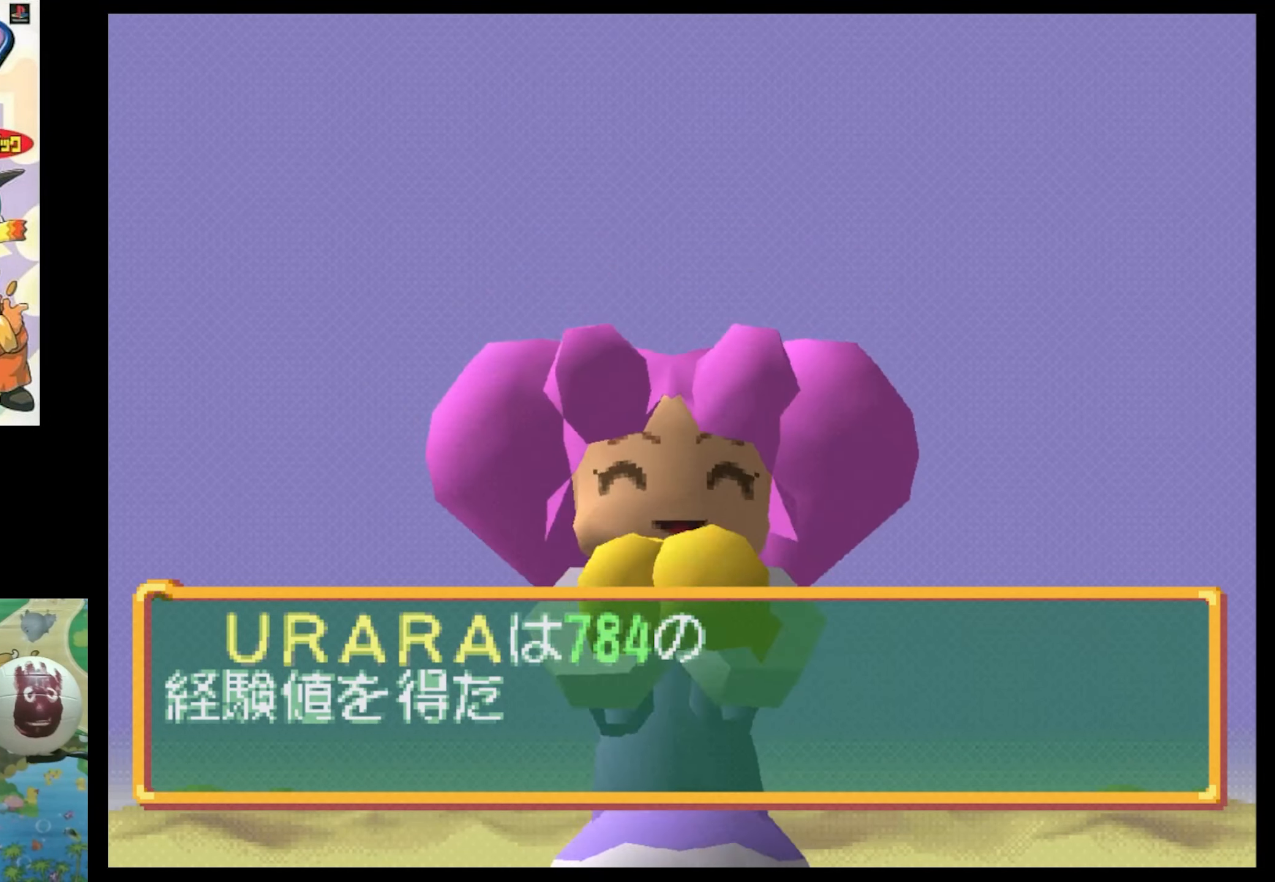
{"buttons": ["CIRCLE"], "events": [[300, "CIRCLE", "down"], [367, "CIRCLE", "up"], [483, "CIRCLE", "down"]]}
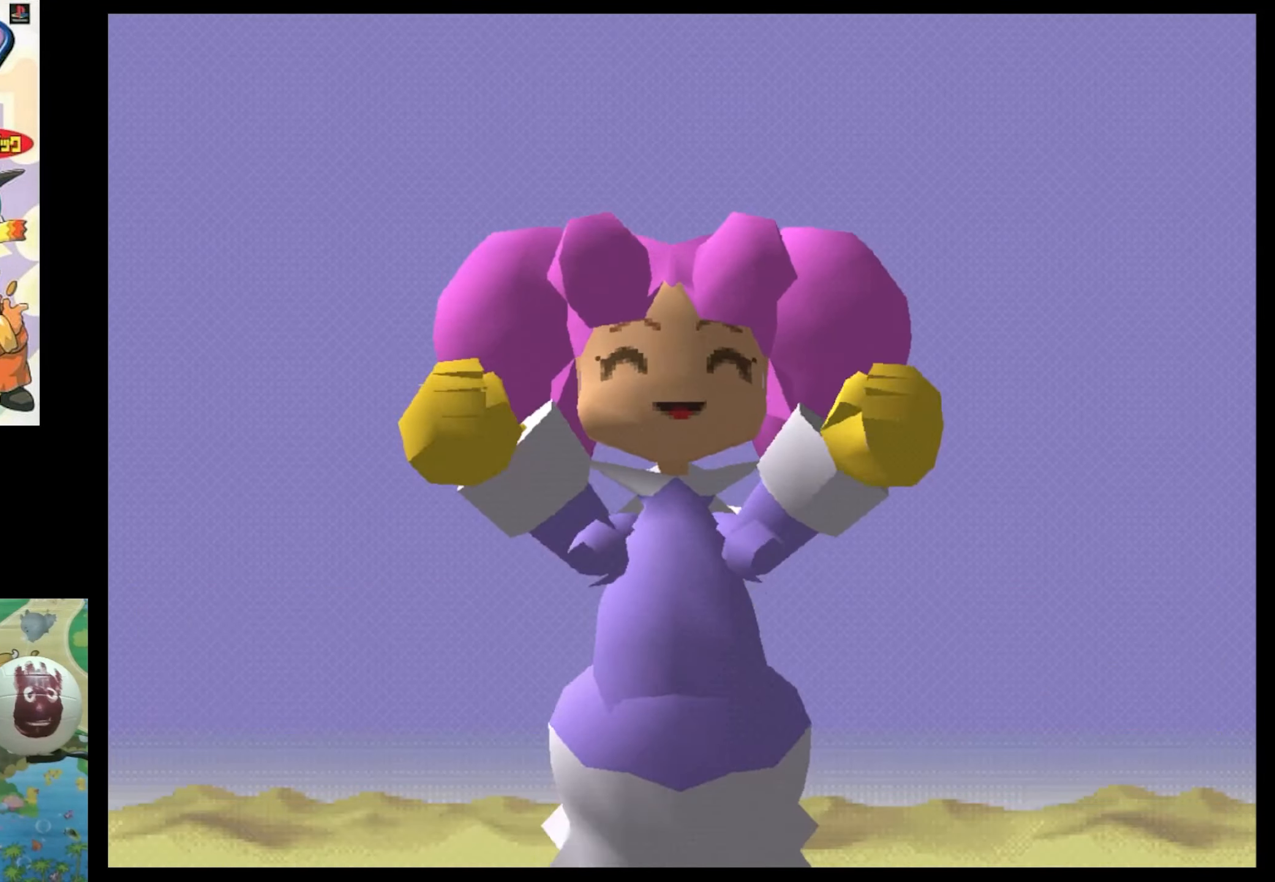
{"buttons": [], "events": [[67, "CIRCLE", "up"], [200, "CIRCLE", "down"], [233, "CIRCLE", "up"], [367, "CIRCLE", "down"], [450, "CIRCLE", "up"]]}